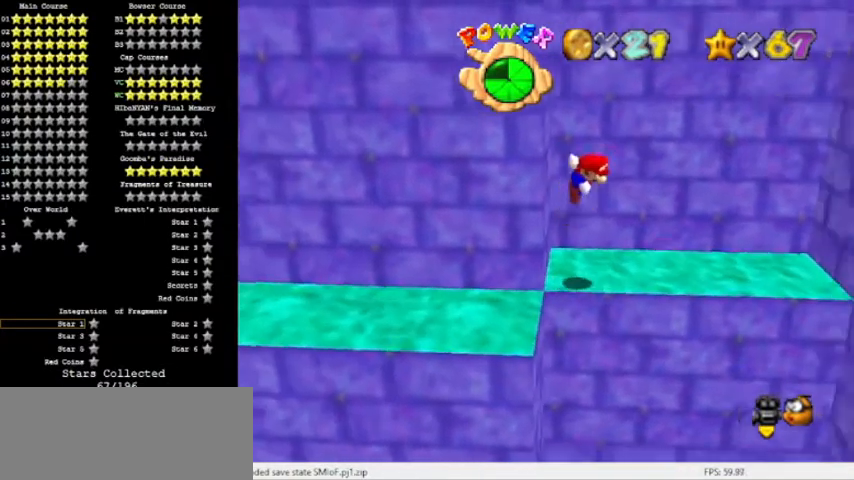
Gameplay with a controller (Nintendo layout); each line is a JSON object with the inputs held at the frame after it. "events" lists button and stick changes between this image and that frame as [ms after this image, input, new state], when the widget could be followed in between. Not read: L3 R3.
{"buttons": ["A"], "left_stick": "right", "events": [[67, "left_stick", "right"]]}
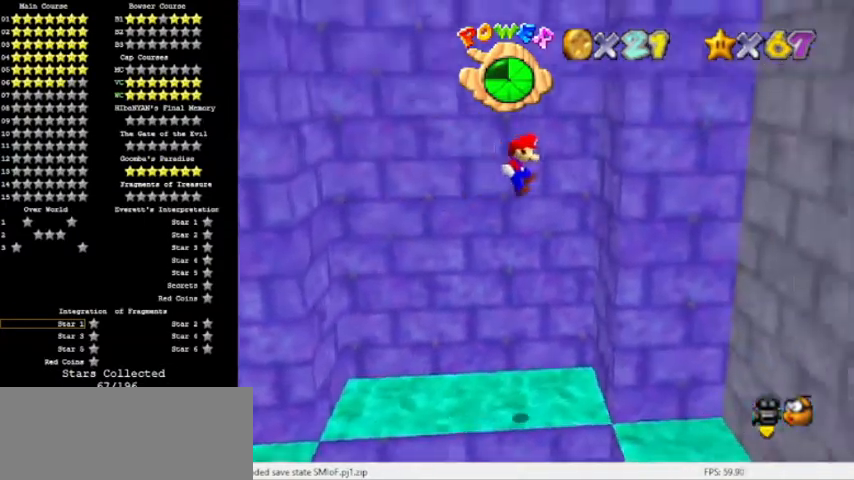
{"buttons": ["A"], "left_stick": "left", "events": [[67, "A", "up"], [267, "A", "down"], [267, "left_stick", "left"]]}
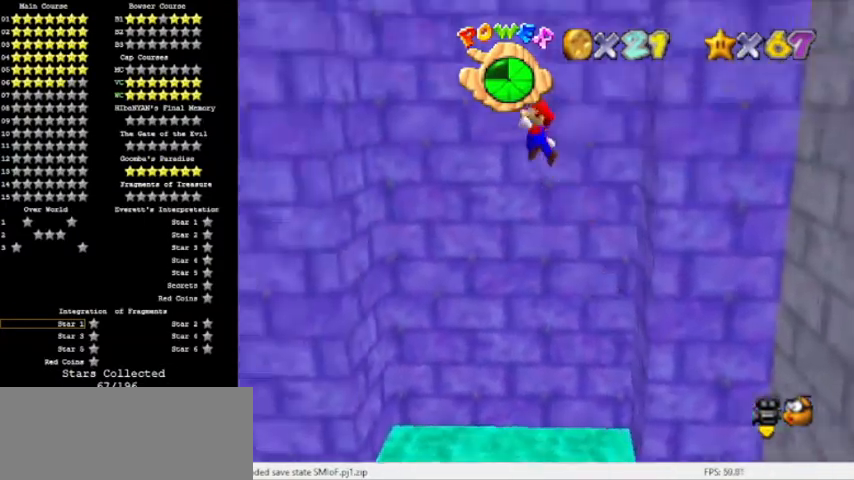
{"buttons": [], "left_stick": "left", "events": [[367, "A", "up"]]}
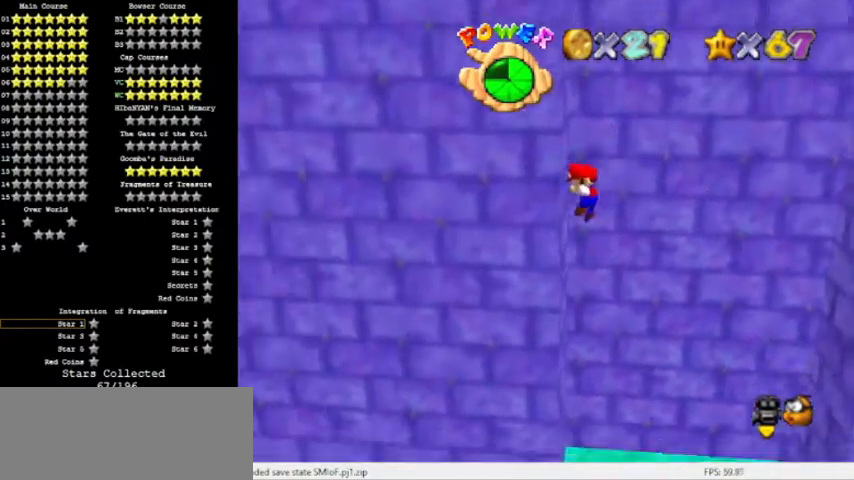
{"buttons": ["A"], "left_stick": "right", "events": [[67, "A", "down"], [67, "left_stick", "right"]]}
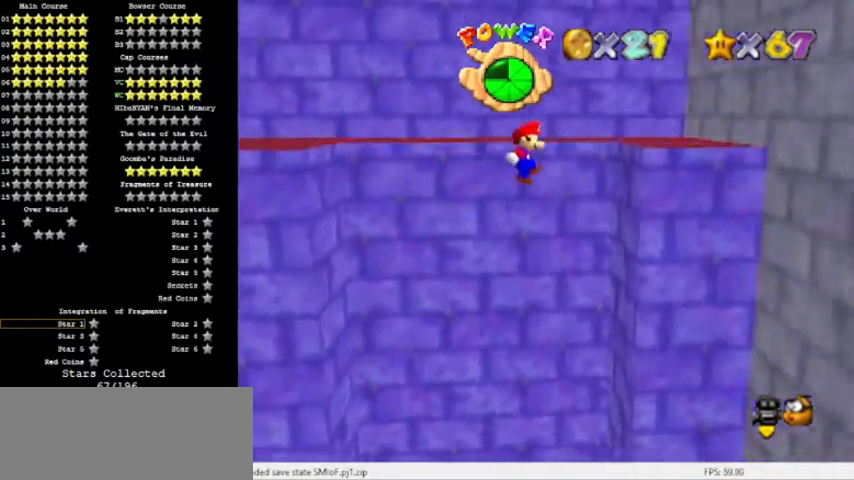
{"buttons": ["A"], "left_stick": "left", "events": [[100, "A", "up"], [300, "A", "down"], [300, "left_stick", "left"]]}
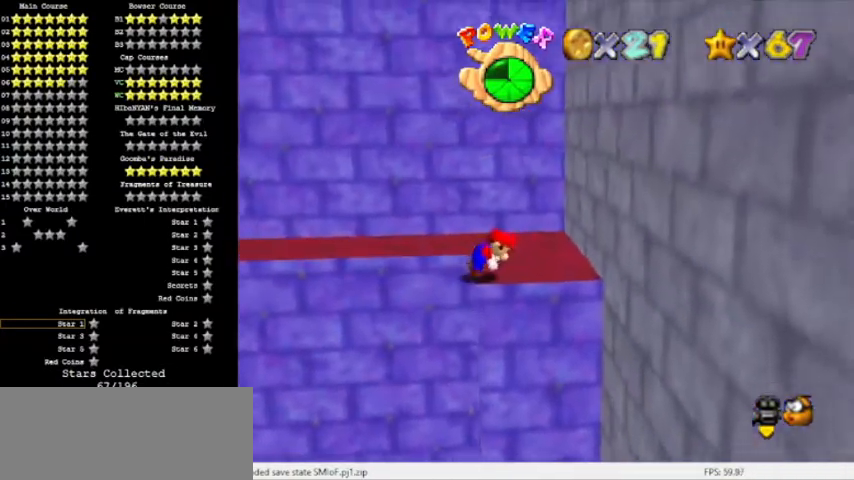
{"buttons": ["A"], "left_stick": "right", "events": [[167, "A", "up"], [167, "left_stick", "center"], [301, "left_stick", "right"], [467, "A", "down"]]}
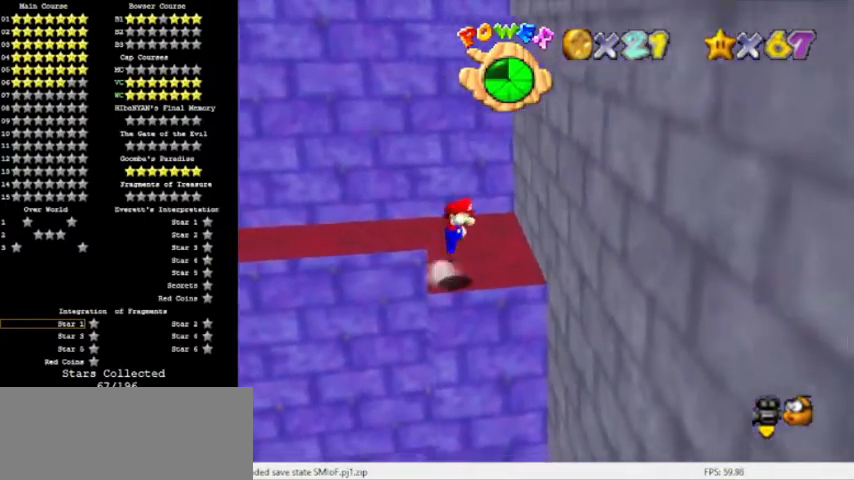
{"buttons": ["A"], "left_stick": "left", "events": [[267, "A", "up"], [434, "A", "down"], [434, "left_stick", "left"]]}
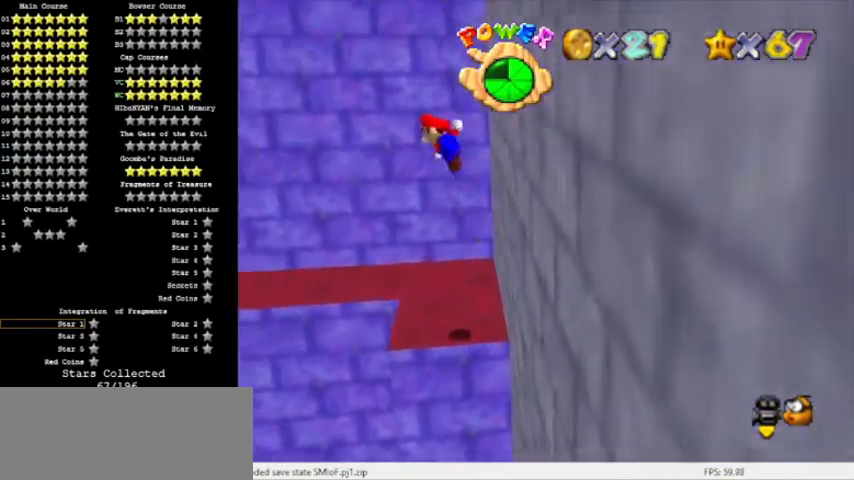
{"buttons": ["A"], "left_stick": "left", "events": []}
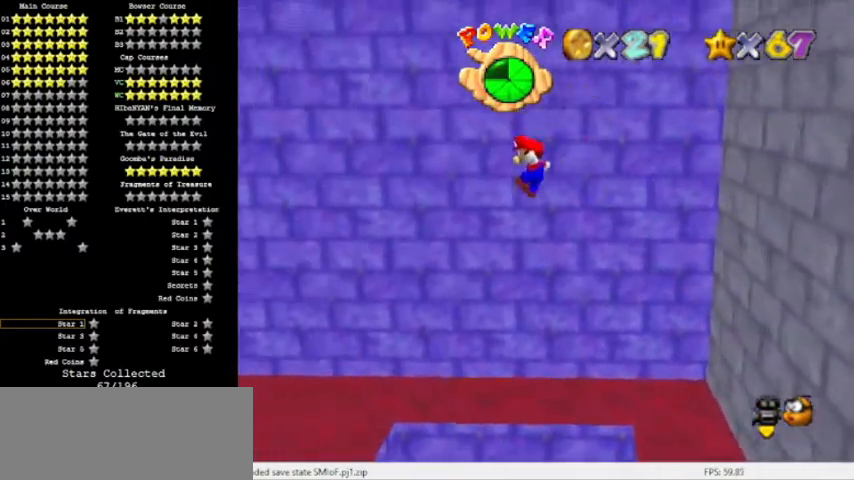
{"buttons": [], "left_stick": "left", "events": [[100, "A", "up"]]}
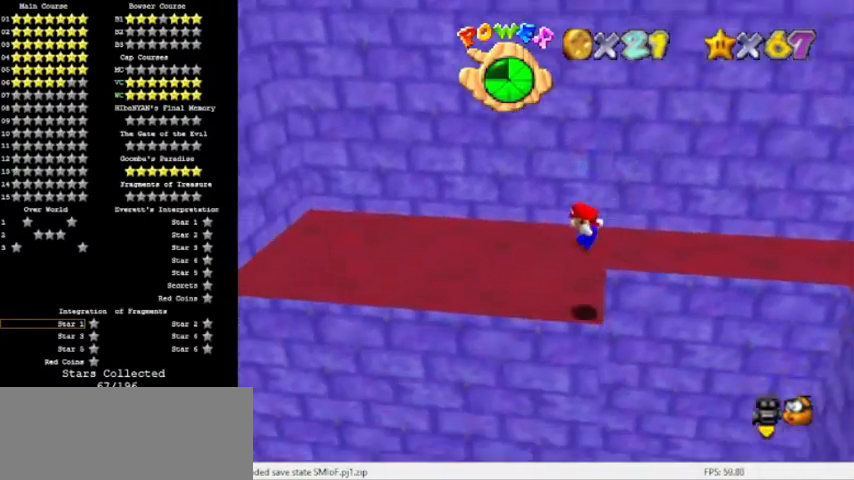
{"buttons": ["A"], "left_stick": "down", "events": [[34, "left_stick", "center"], [301, "A", "down"], [434, "left_stick", "down"]]}
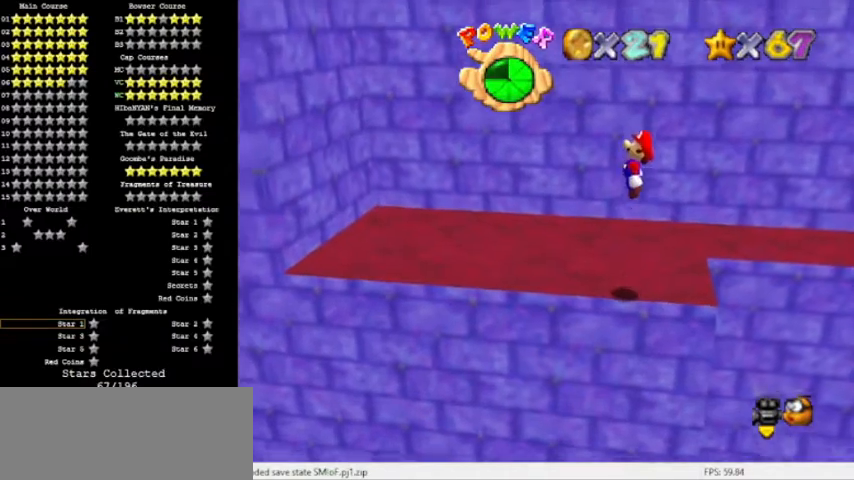
{"buttons": [], "left_stick": "center", "events": [[33, "left_stick", "center"], [434, "A", "up"]]}
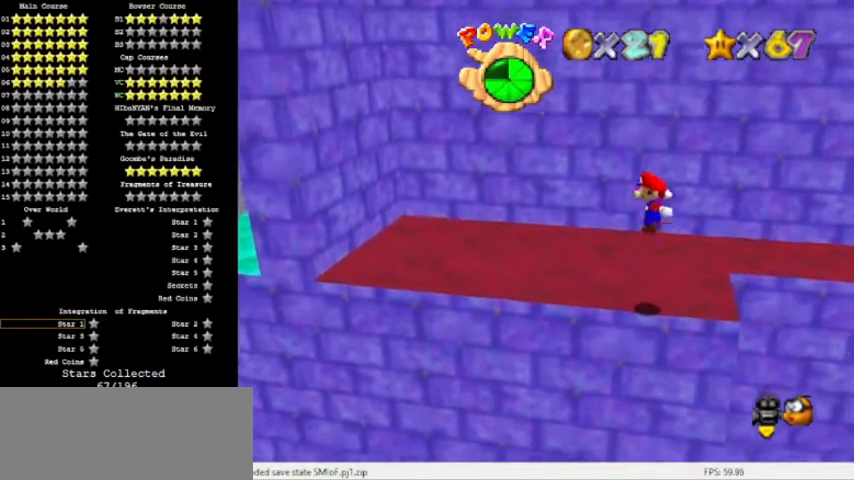
{"buttons": ["A"], "left_stick": "center", "events": [[301, "A", "down"], [367, "left_stick", "down"], [434, "left_stick", "center"]]}
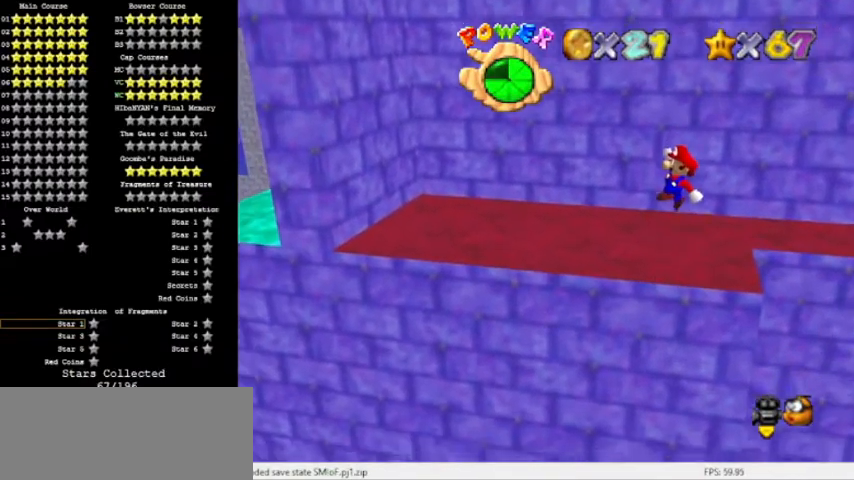
{"buttons": [], "left_stick": "center", "events": [[500, "A", "up"]]}
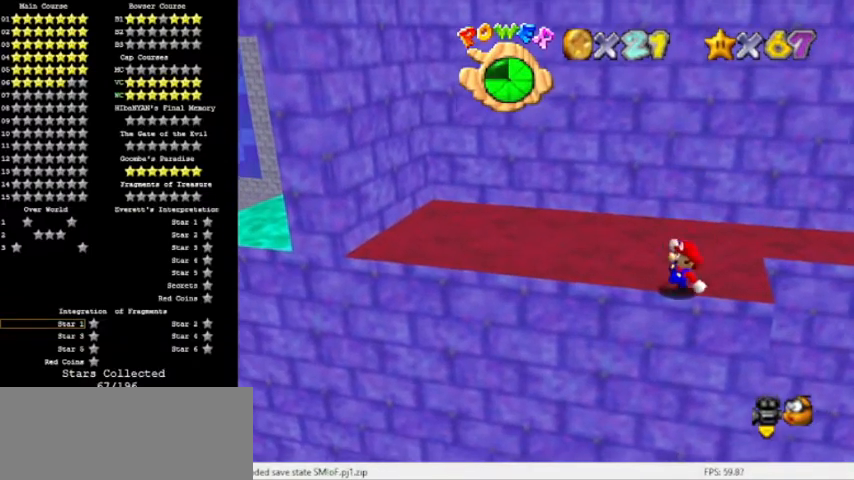
{"buttons": [], "left_stick": "center", "events": []}
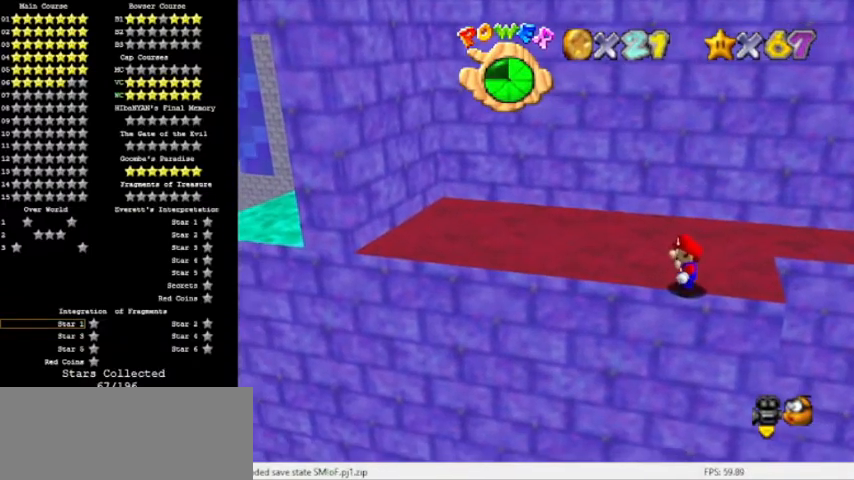
{"buttons": [], "left_stick": "left", "events": [[33, "left_stick", "left"], [167, "A", "down"], [233, "A", "up"]]}
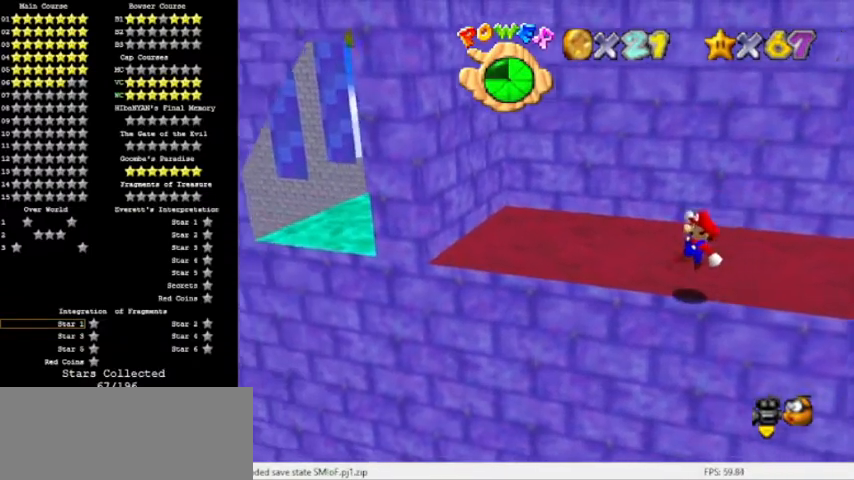
{"buttons": [], "left_stick": "left", "events": [[167, "A", "down"], [234, "A", "up"]]}
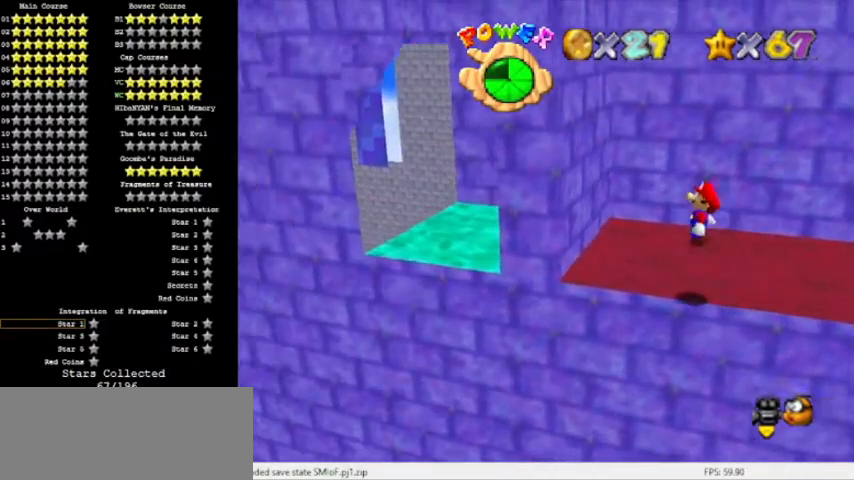
{"buttons": ["A"], "left_stick": "left", "events": [[267, "A", "down"], [267, "left_stick", "down-left"], [400, "left_stick", "left"]]}